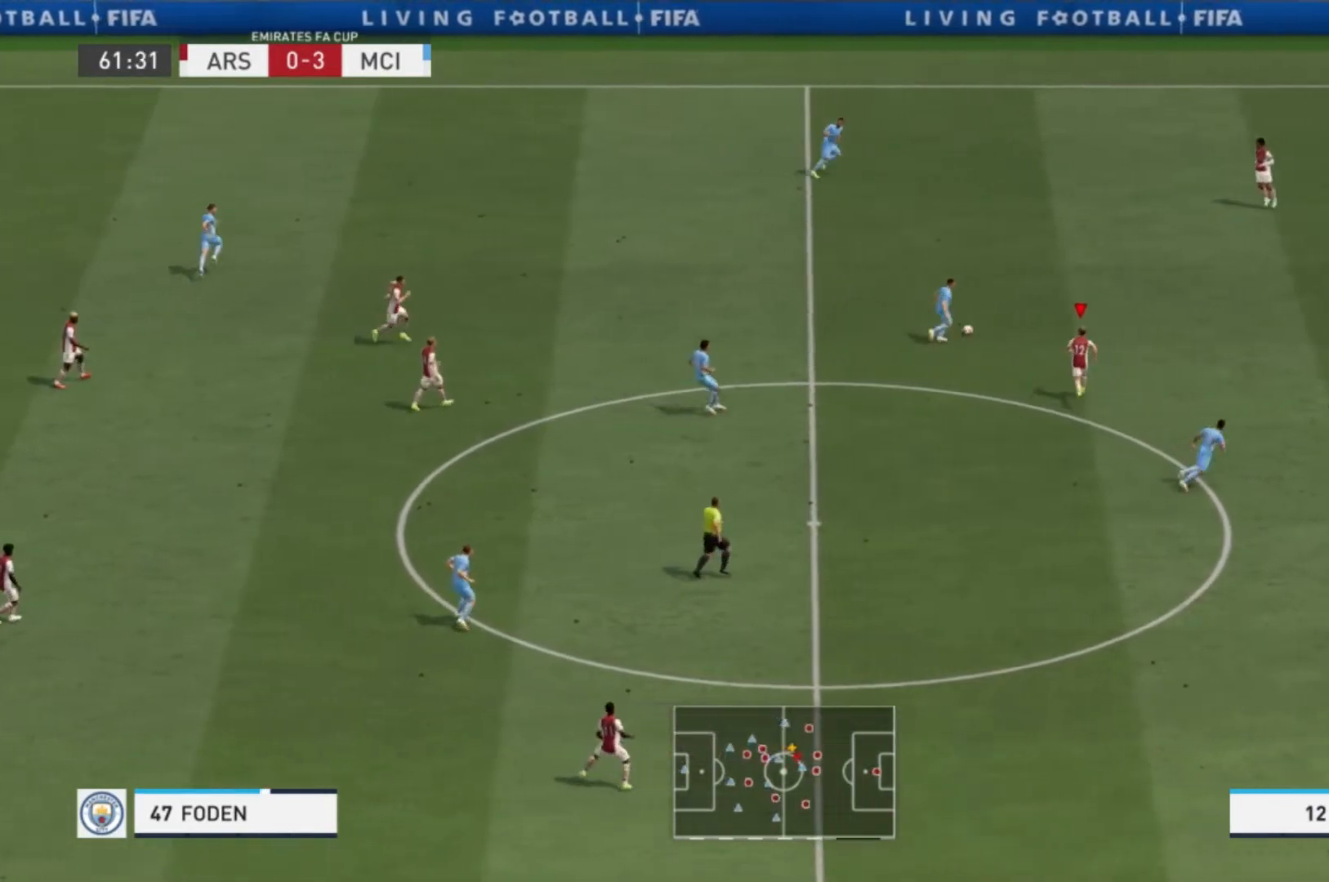
Gameplay with a controller (Xbox layout); each line is a JSON object with the inputs held at the frame after it. "events" lists button and stick changes between this image and that frame as [ms after this image, input, new state], when the widget could be followed in between. Not read: L3 R3.
{"buttons": ["R1"], "left_stick": "up", "right_stick": "center", "events": []}
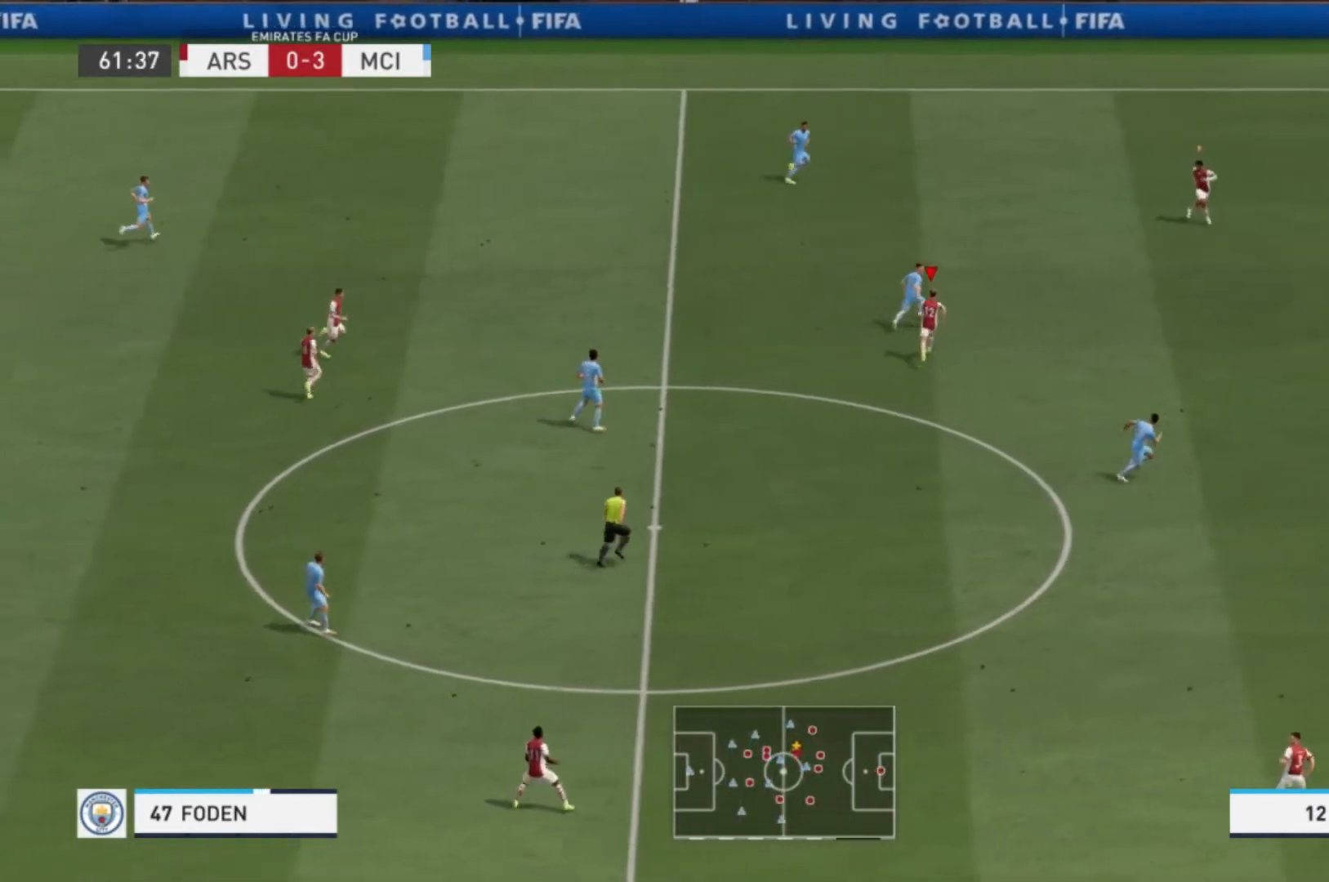
{"buttons": ["R1"], "left_stick": "up-right", "right_stick": "center", "events": [[167, "left_stick", "up-right"]]}
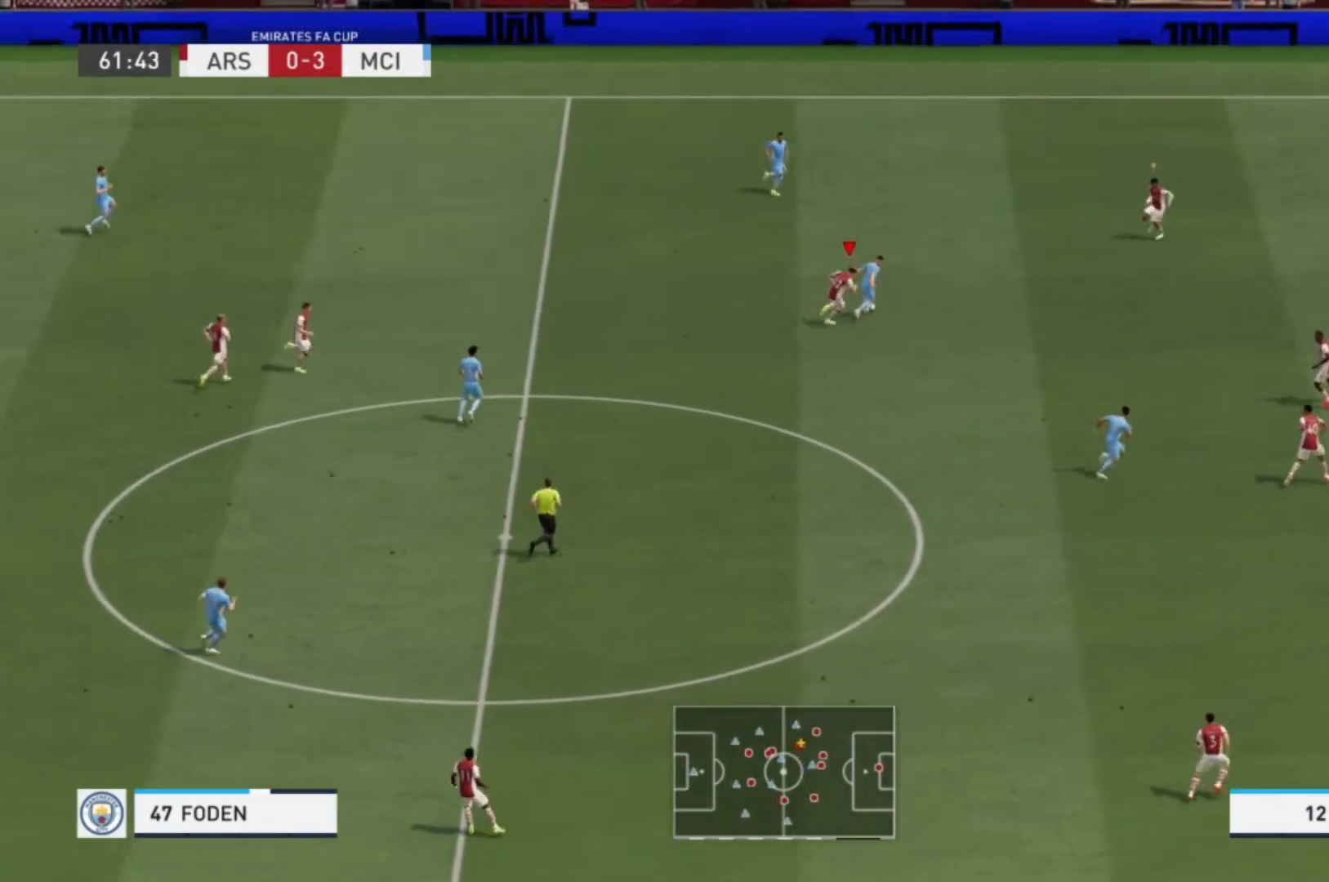
{"buttons": ["R1"], "left_stick": "right", "right_stick": "center", "events": [[333, "left_stick", "right"]]}
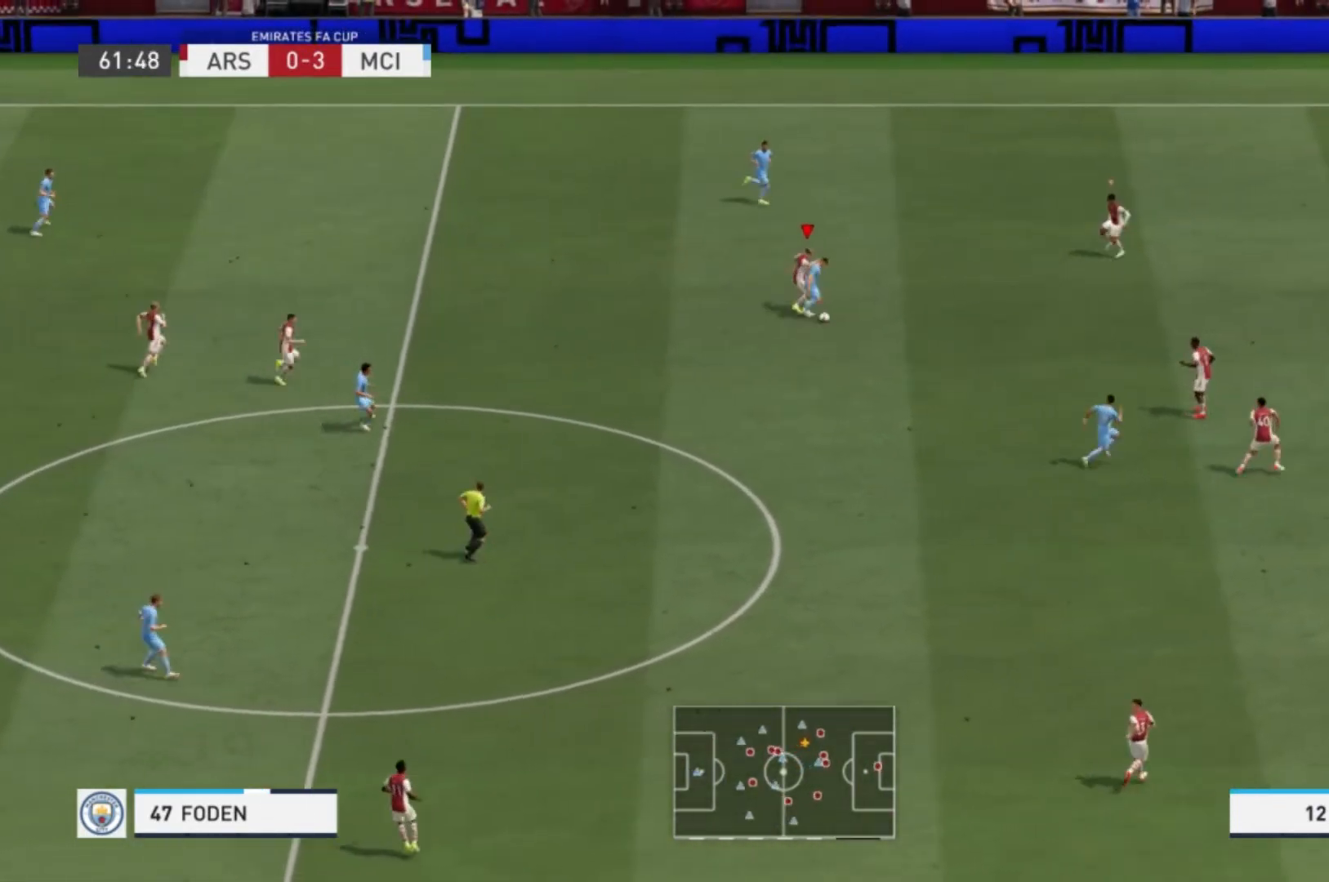
{"buttons": ["X"], "left_stick": "down", "right_stick": "center", "events": [[67, "X", "down"], [167, "left_stick", "down-right"], [367, "left_stick", "down"], [434, "R1", "up"]]}
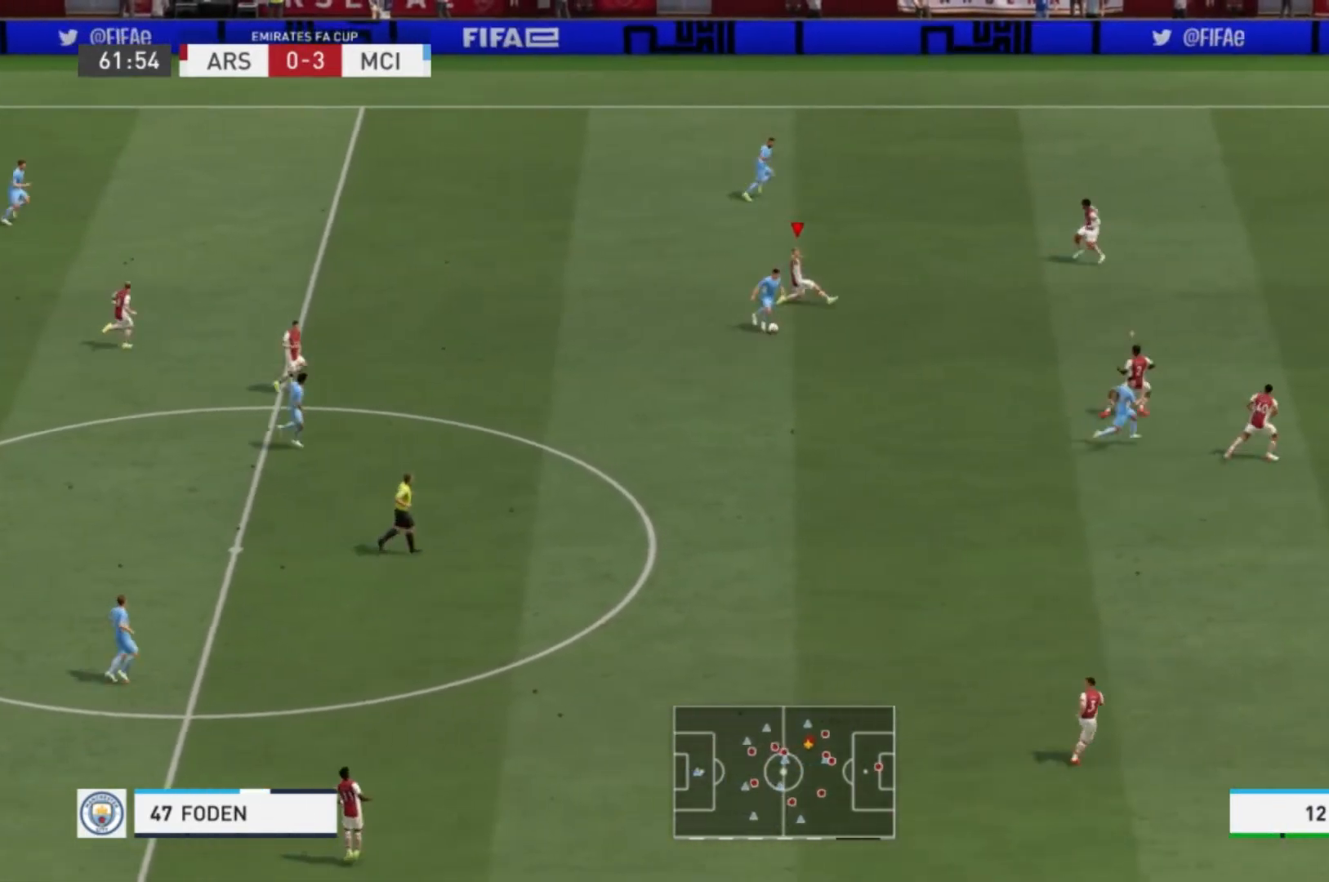
{"buttons": ["L1"], "left_stick": "up-left", "right_stick": "center", "events": [[66, "left_stick", "down-left"], [233, "X", "up"], [467, "L1", "down"], [467, "left_stick", "up-left"]]}
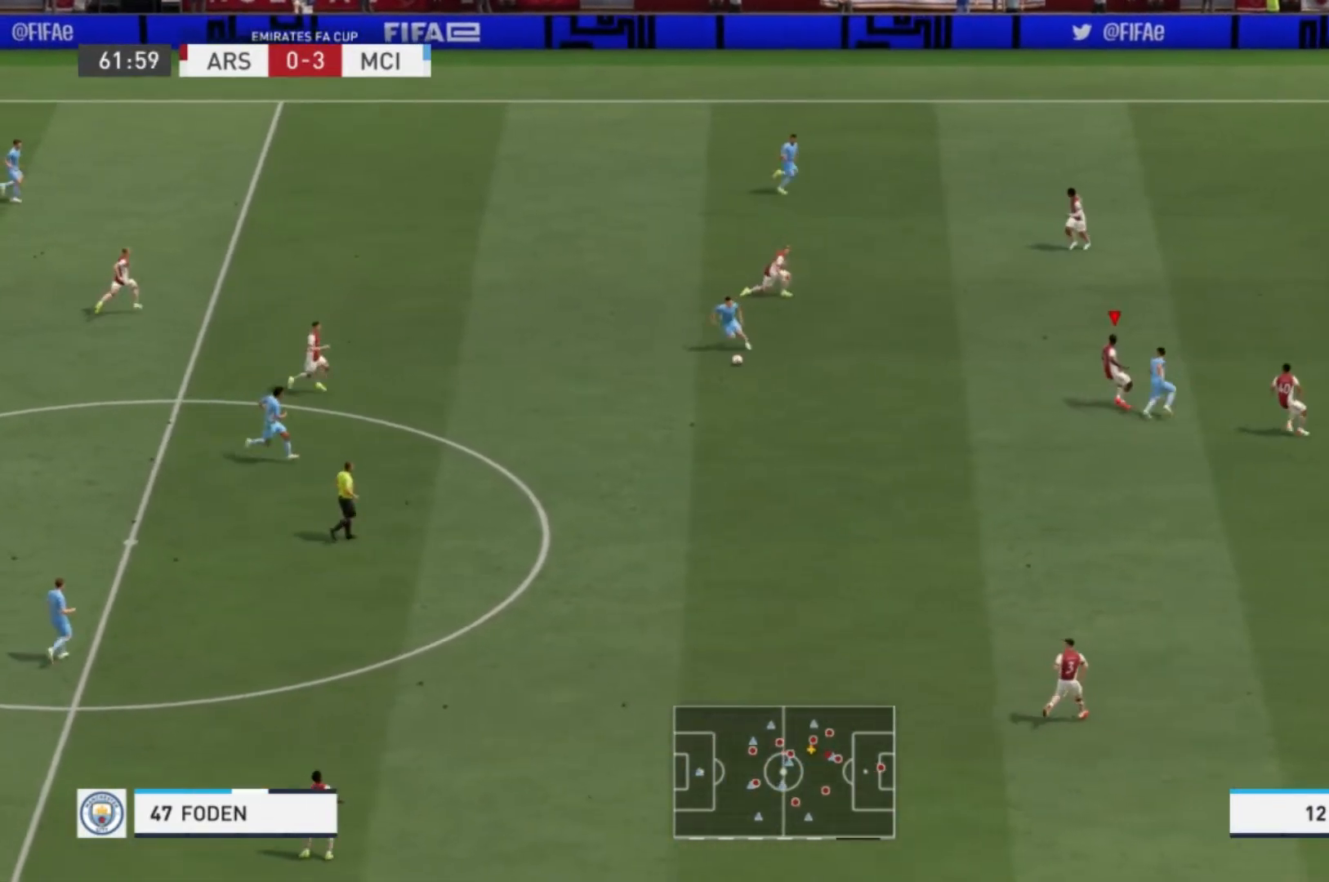
{"buttons": [], "left_stick": "left", "right_stick": "center", "events": [[134, "L1", "up"], [167, "left_stick", "left"], [200, "R1", "down"], [367, "R1", "up"]]}
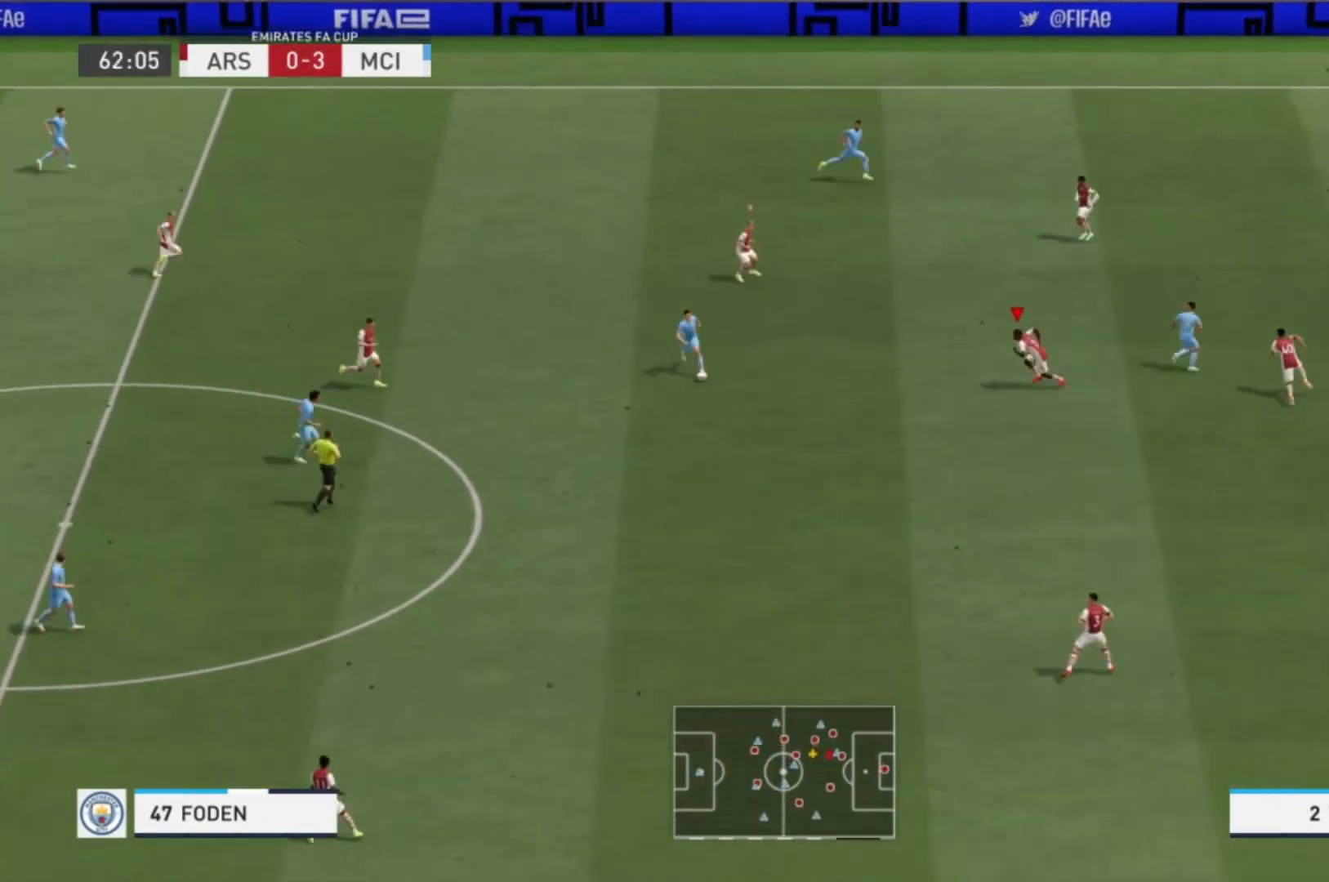
{"buttons": [], "left_stick": "down-left", "right_stick": "center", "events": [[33, "left_stick", "down-left"]]}